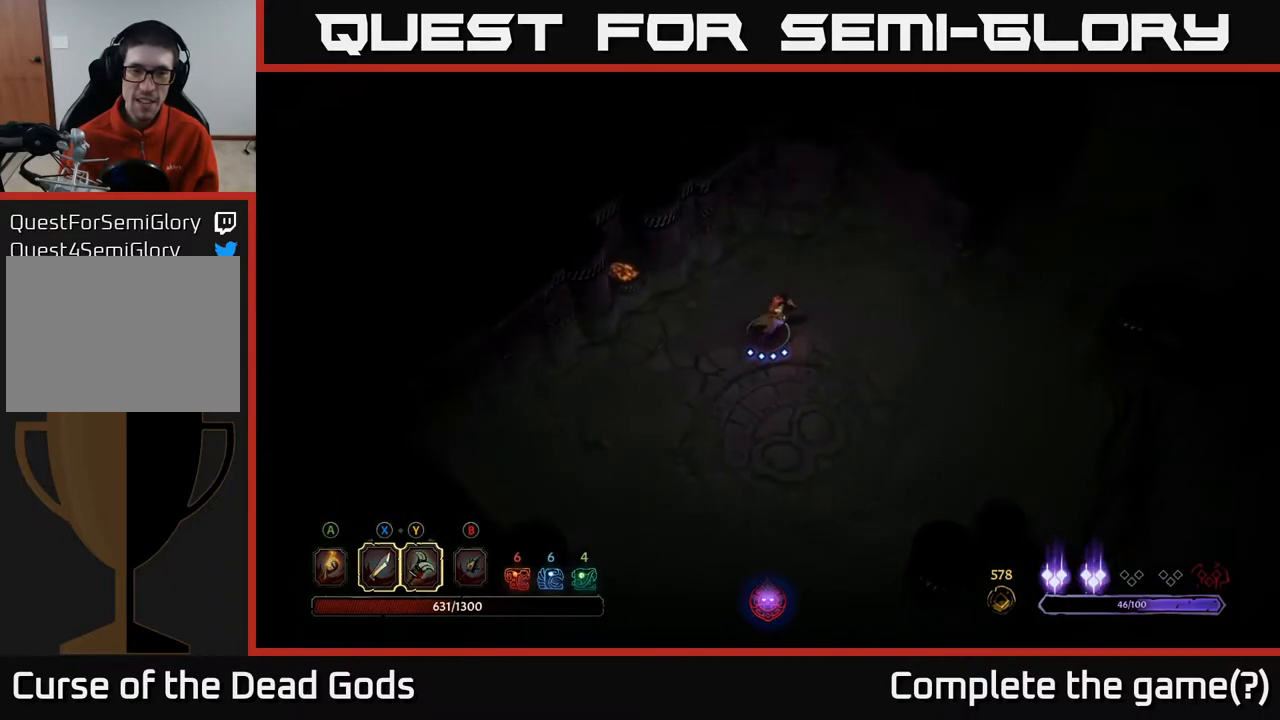
Gameplay with a controller (Xbox layout); each line is a JSON object with the inputs held at the frame after it. "events" lists button and stick changes between this image and that frame as [ms after this image, input, new state], when the widget could be followed in between.
{"buttons": [], "left_stick": "left", "right_stick": "center", "events": [[183, "left_stick", "left"]]}
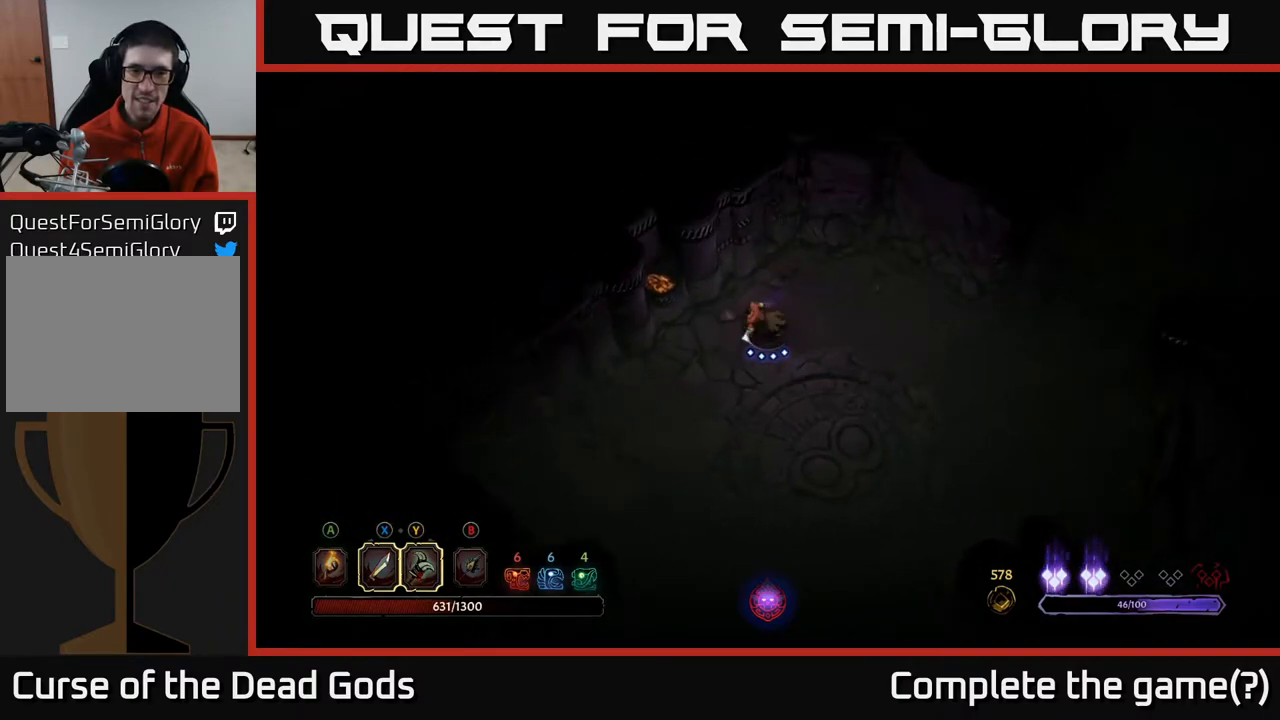
{"buttons": [], "left_stick": "center", "right_stick": "center", "events": [[317, "A", "down"], [400, "left_stick", "center"], [417, "A", "up"]]}
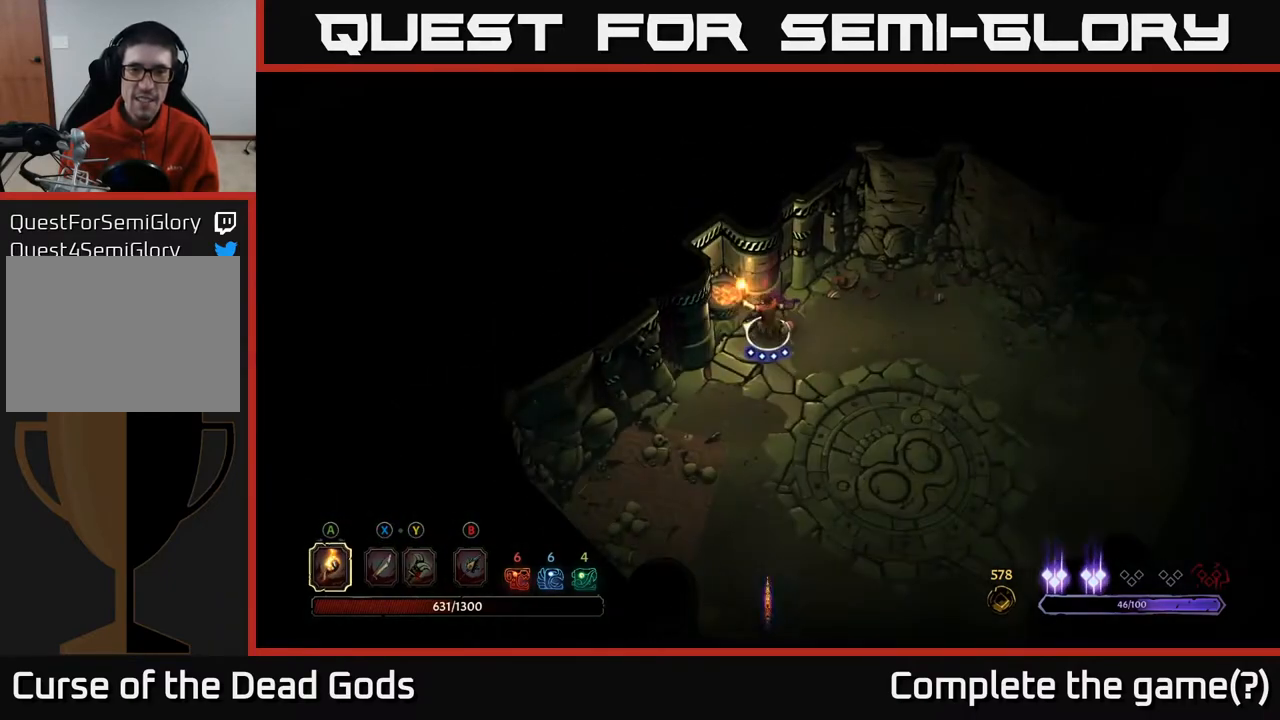
{"buttons": [], "left_stick": "center", "right_stick": "center", "events": [[33, "A", "down"], [133, "A", "up"]]}
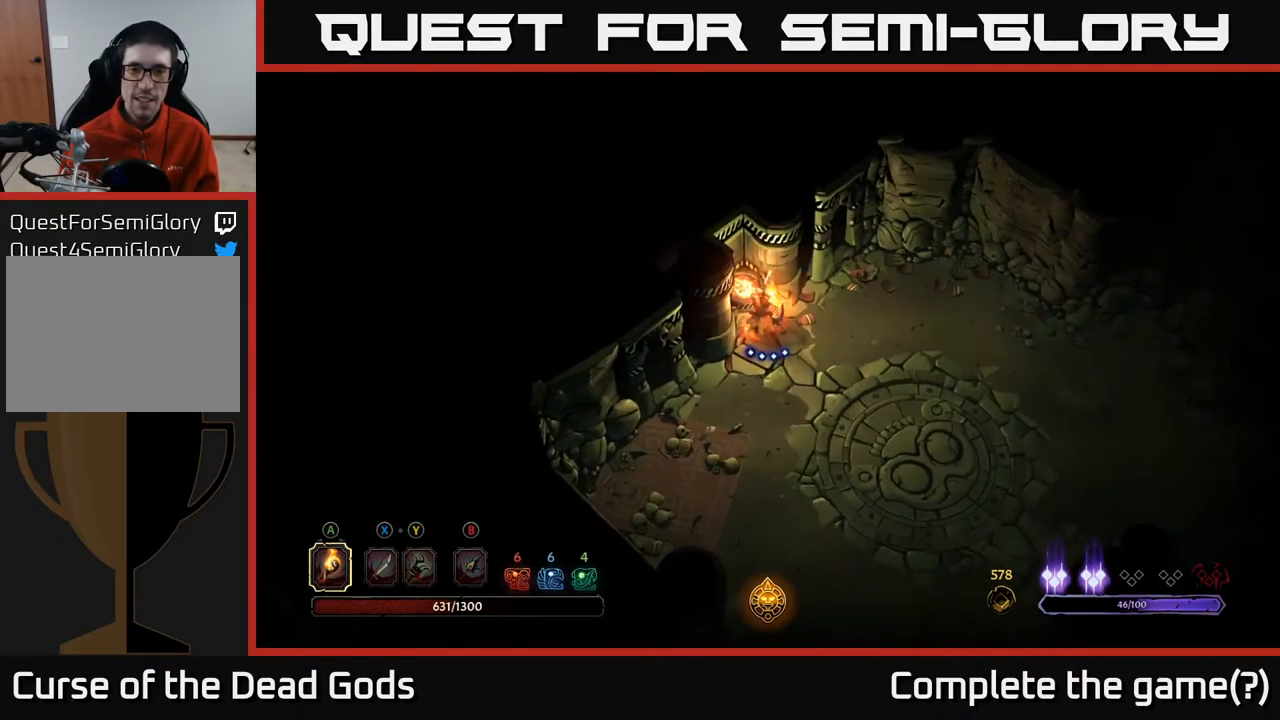
{"buttons": [], "left_stick": "right", "right_stick": "center", "events": [[200, "left_stick", "right"]]}
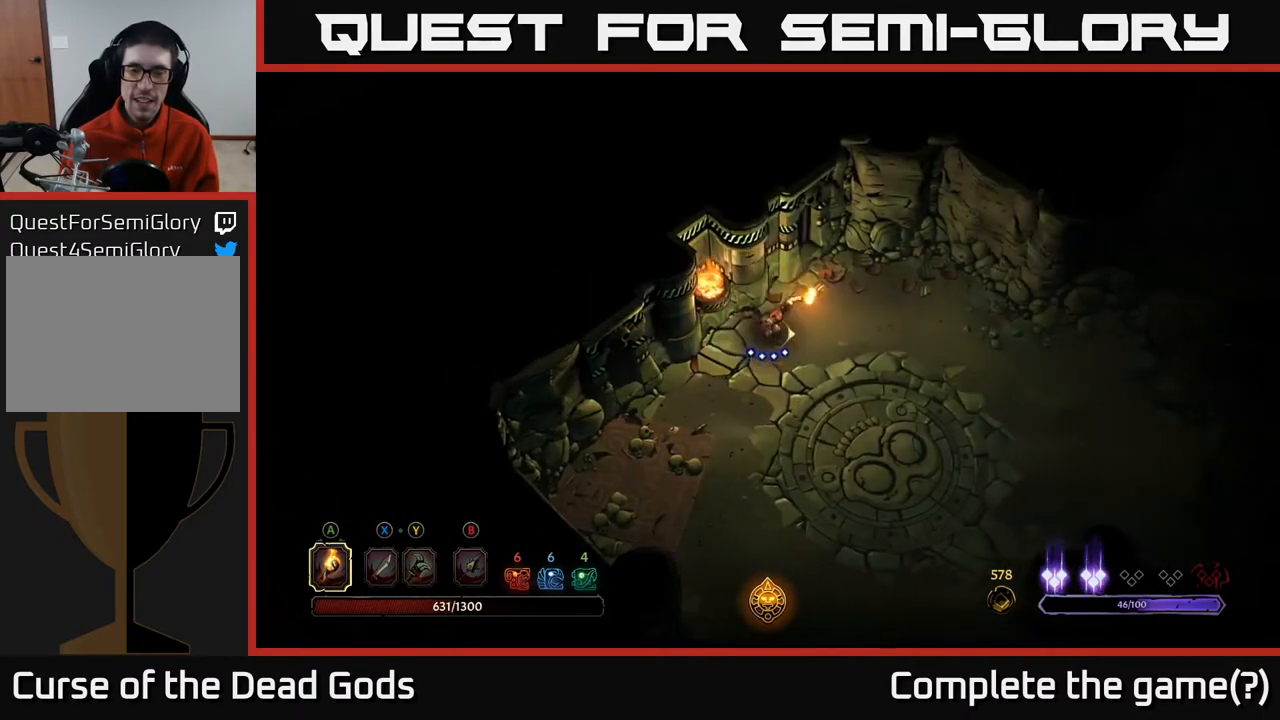
{"buttons": [], "left_stick": "right", "right_stick": "center", "events": []}
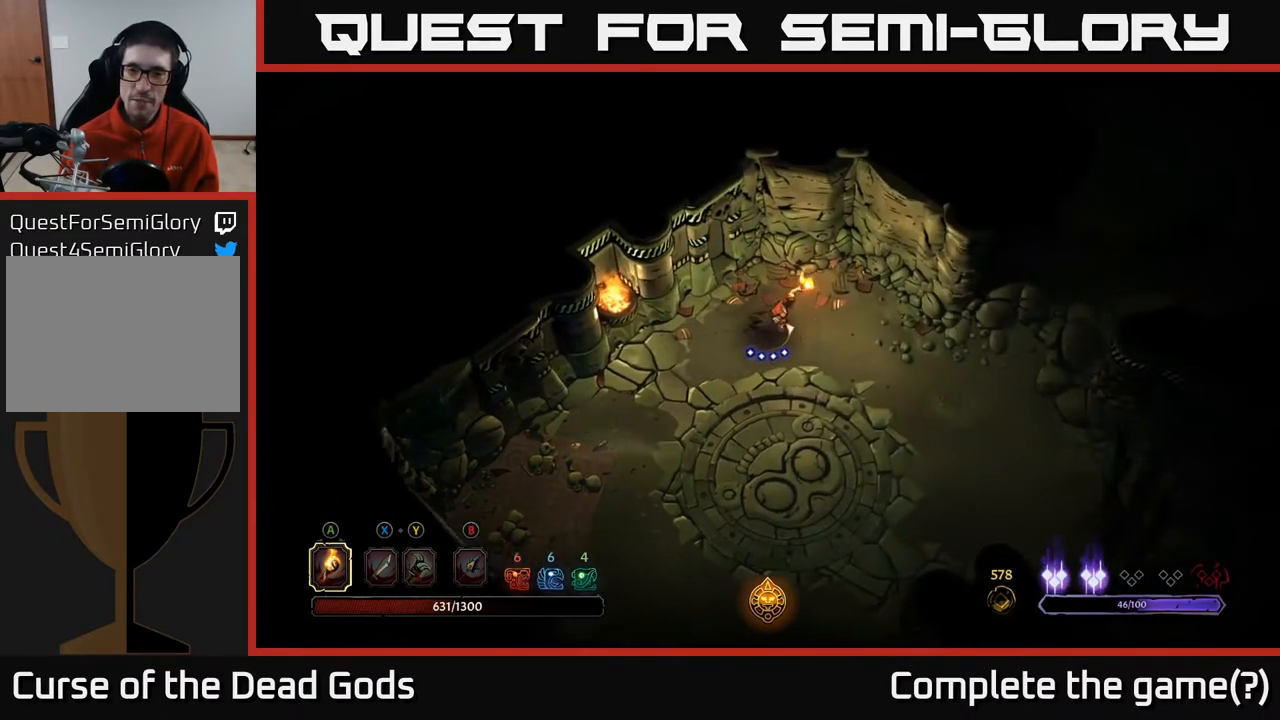
{"buttons": [], "left_stick": "down-right", "right_stick": "center", "events": [[383, "X", "down"], [400, "left_stick", "down-right"], [467, "X", "up"]]}
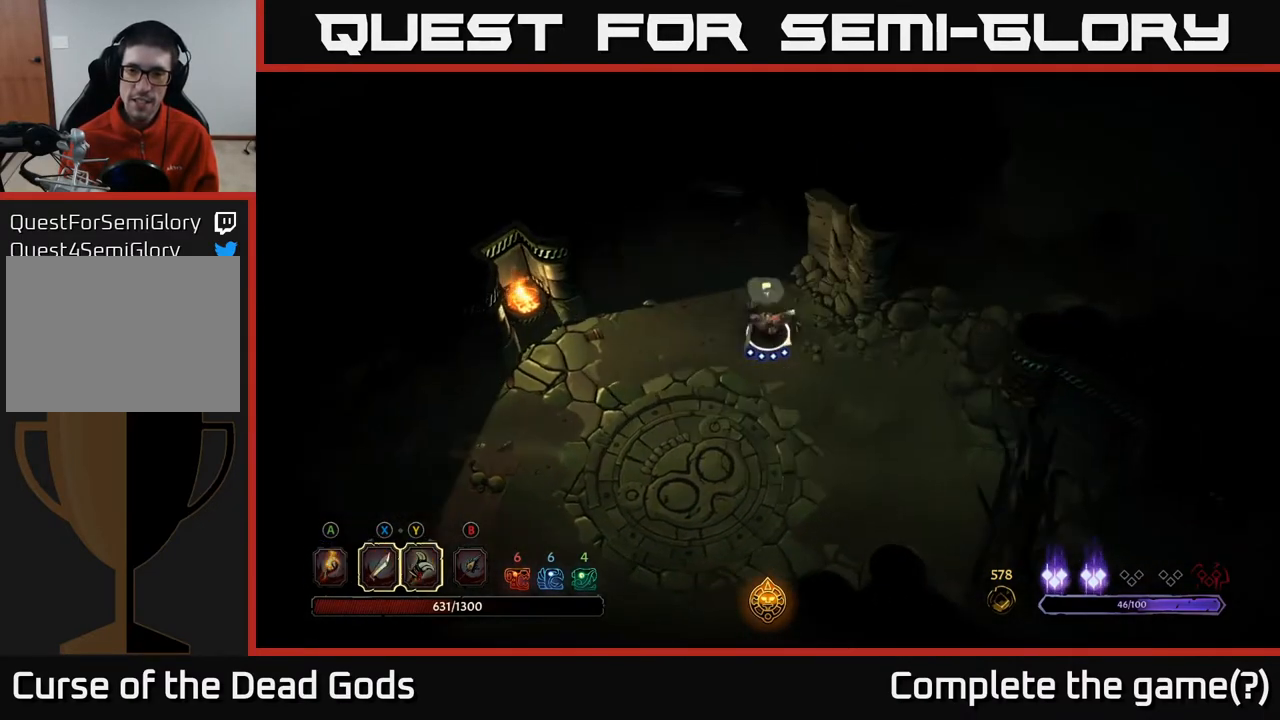
{"buttons": [], "left_stick": "down-right", "right_stick": "center", "events": [[67, "left_stick", "down"], [317, "left_stick", "down-right"]]}
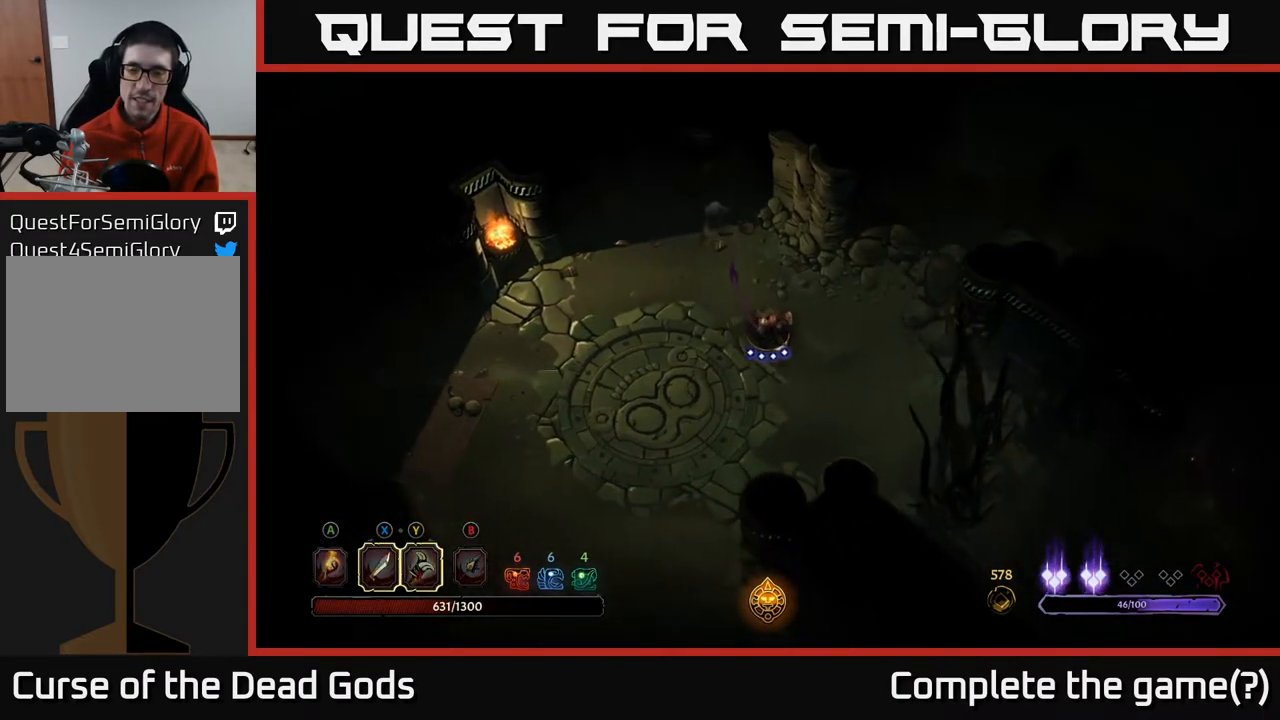
{"buttons": [], "left_stick": "down-right", "right_stick": "center", "events": []}
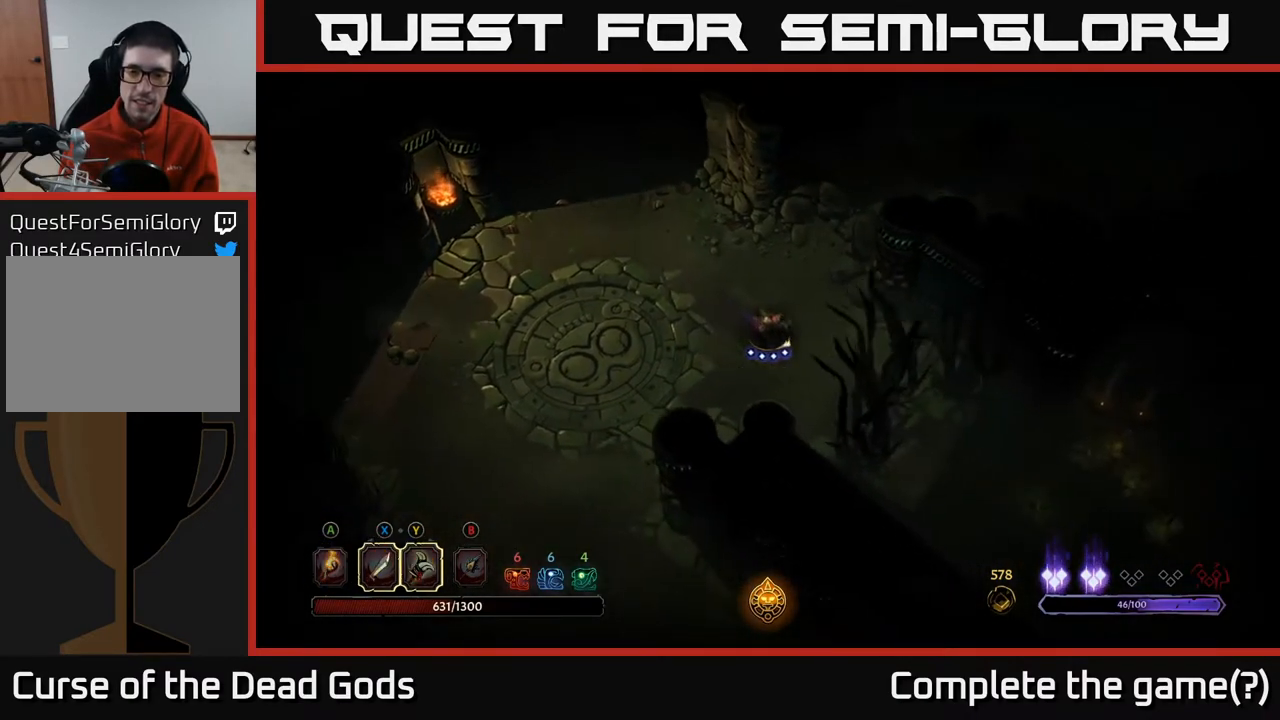
{"buttons": [], "left_stick": "down-right", "right_stick": "center", "events": [[300, "X", "down"], [400, "X", "up"]]}
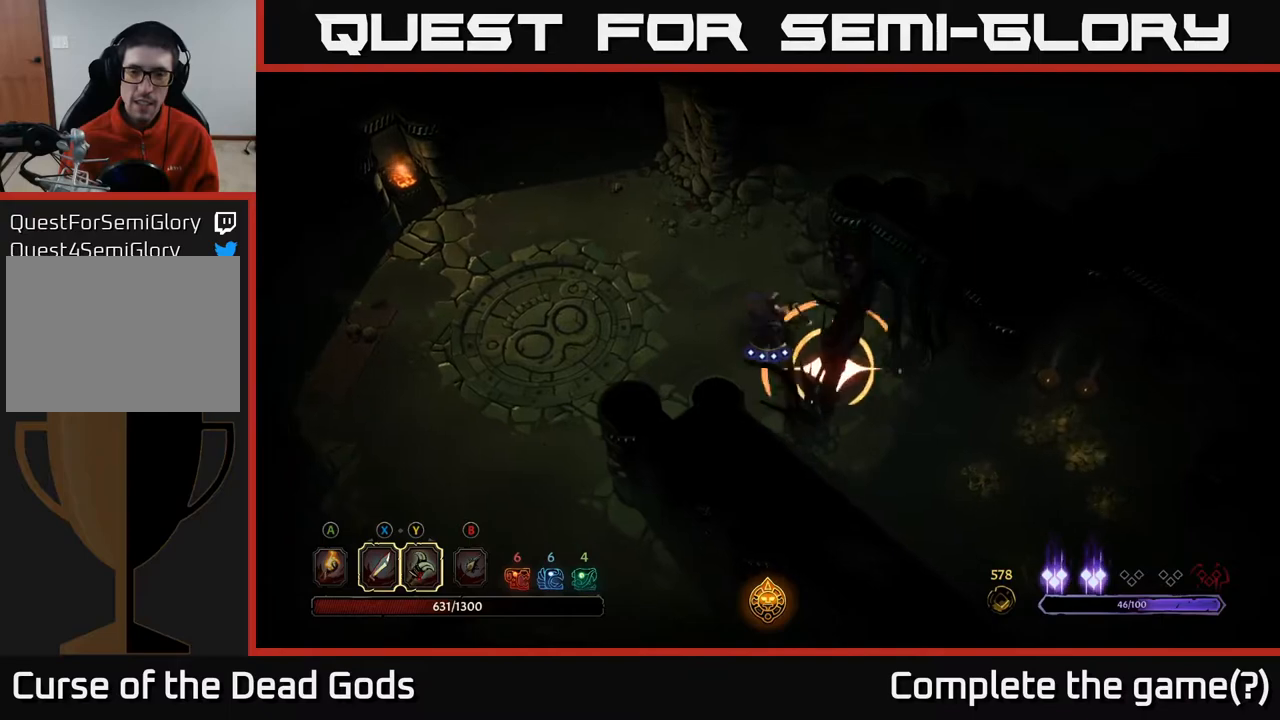
{"buttons": [], "left_stick": "down-right", "right_stick": "center", "events": [[250, "X", "down"], [383, "X", "up"]]}
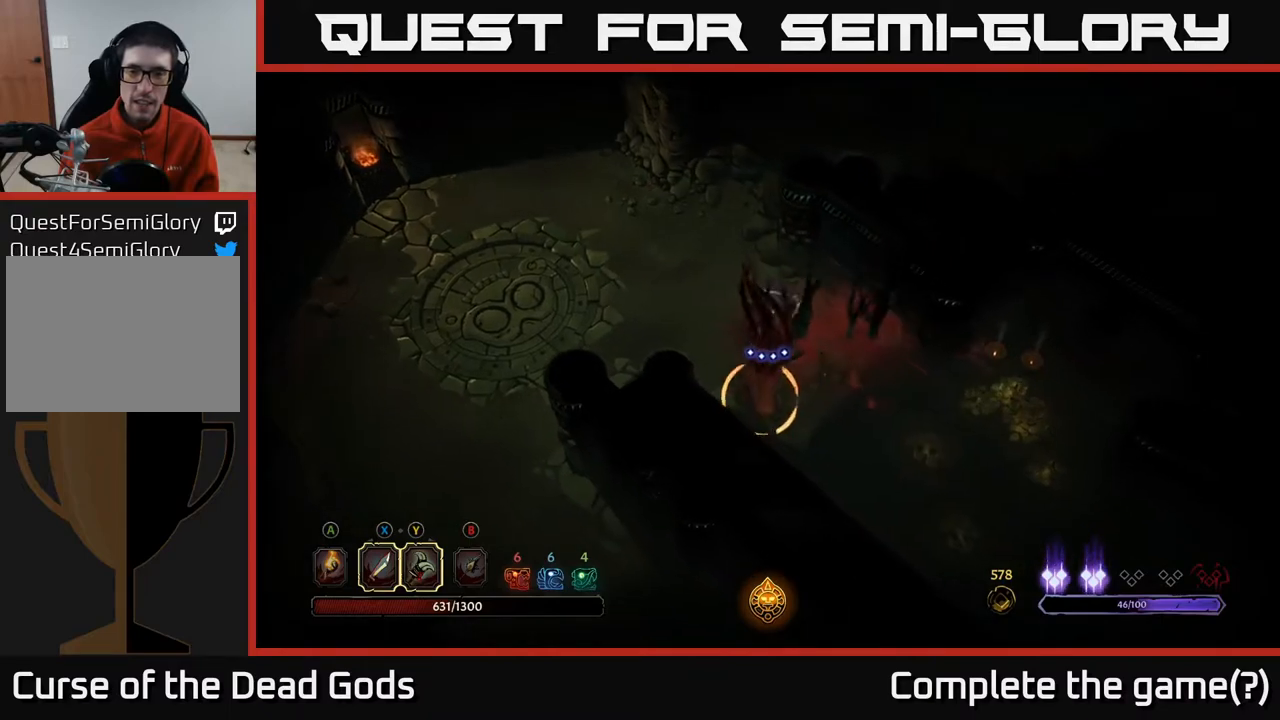
{"buttons": [], "left_stick": "down-right", "right_stick": "center", "events": [[183, "left_stick", "down"], [300, "R2", "down"], [333, "left_stick", "down-right"], [417, "R2", "up"]]}
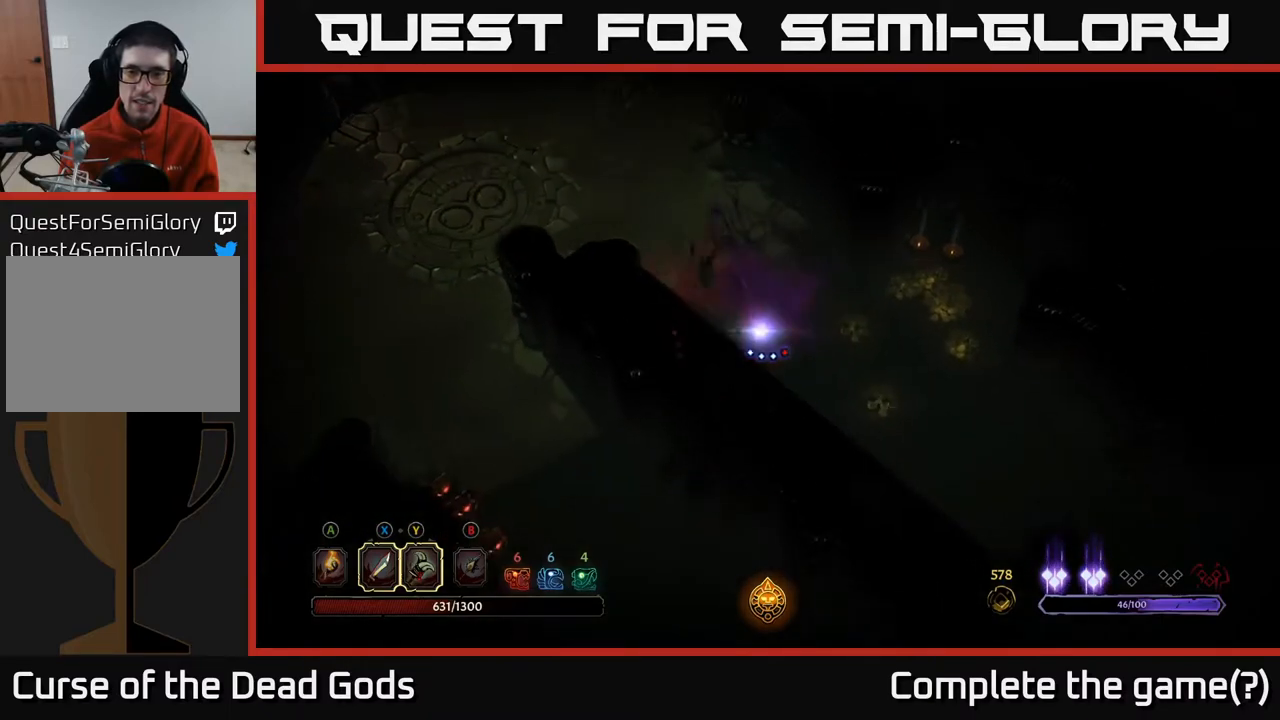
{"buttons": [], "left_stick": "up-right", "right_stick": "center", "events": [[283, "left_stick", "up-right"]]}
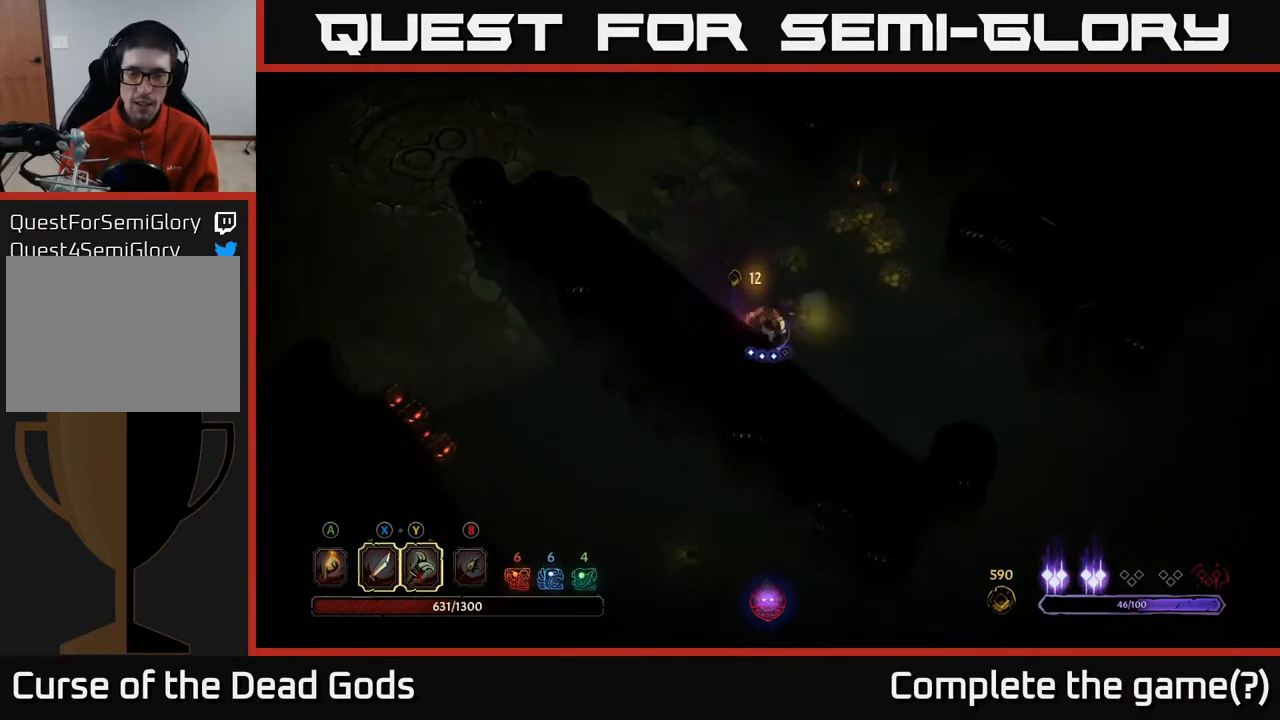
{"buttons": [], "left_stick": "up-right", "right_stick": "center", "events": [[133, "left_stick", "up"], [417, "left_stick", "up-right"]]}
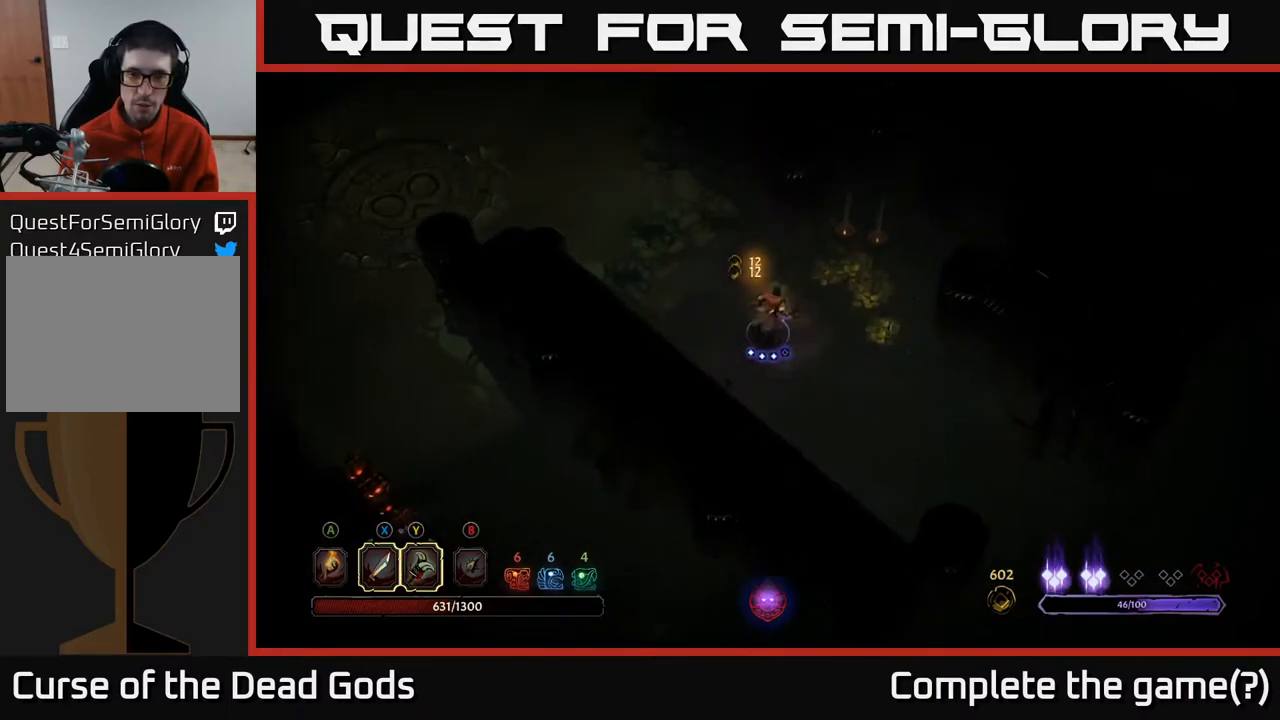
{"buttons": [], "left_stick": "up-right", "right_stick": "center", "events": []}
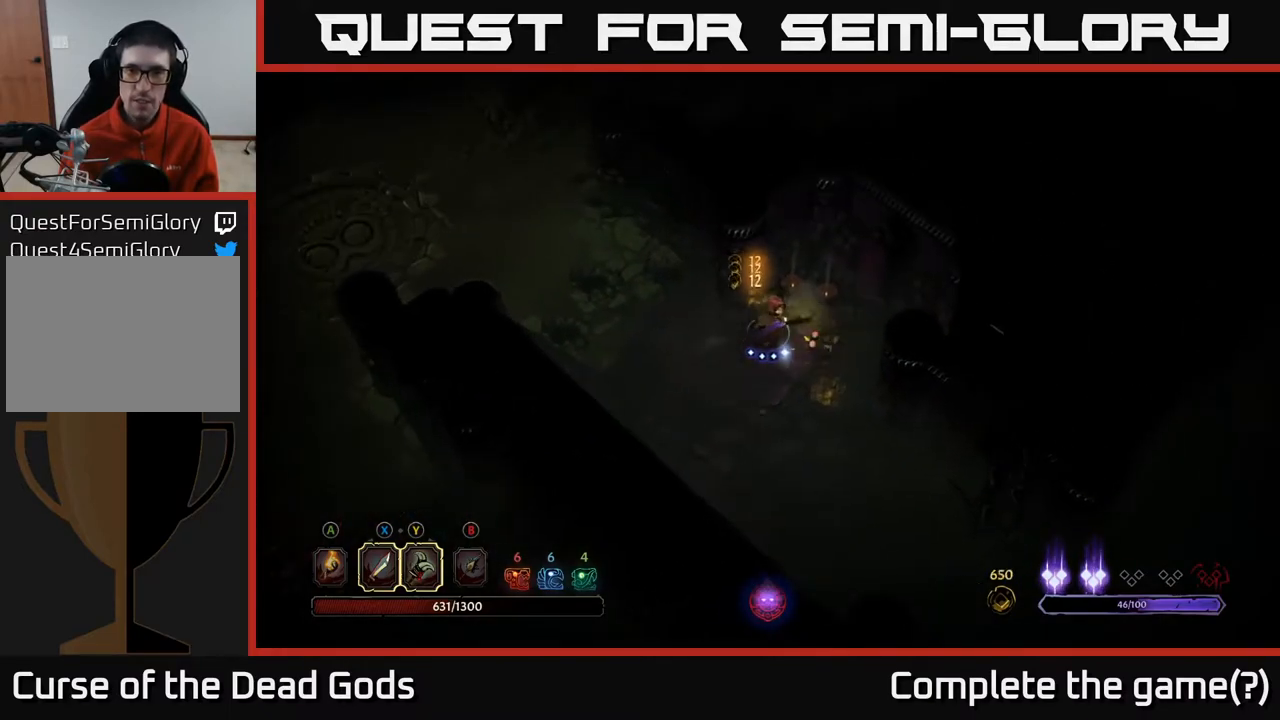
{"buttons": [], "left_stick": "down", "right_stick": "center", "events": [[100, "left_stick", "down-right"], [300, "left_stick", "down"]]}
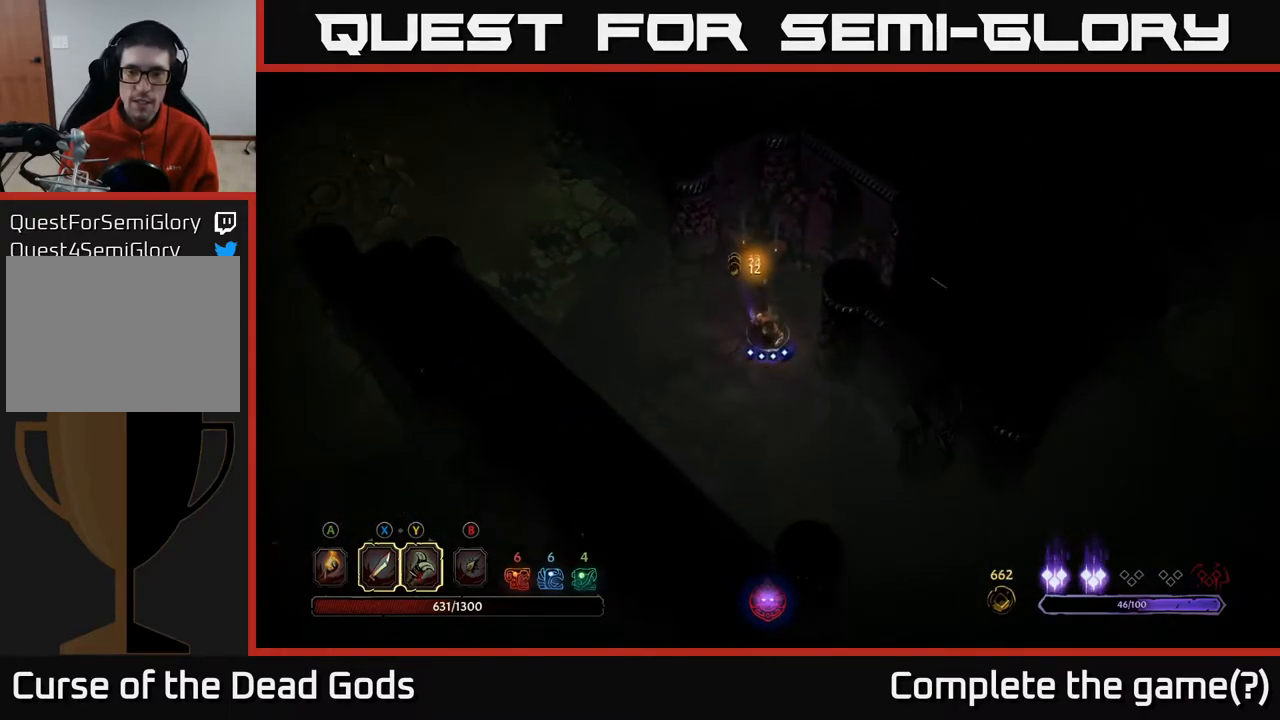
{"buttons": [], "left_stick": "down-right", "right_stick": "center", "events": [[67, "left_stick", "down-right"]]}
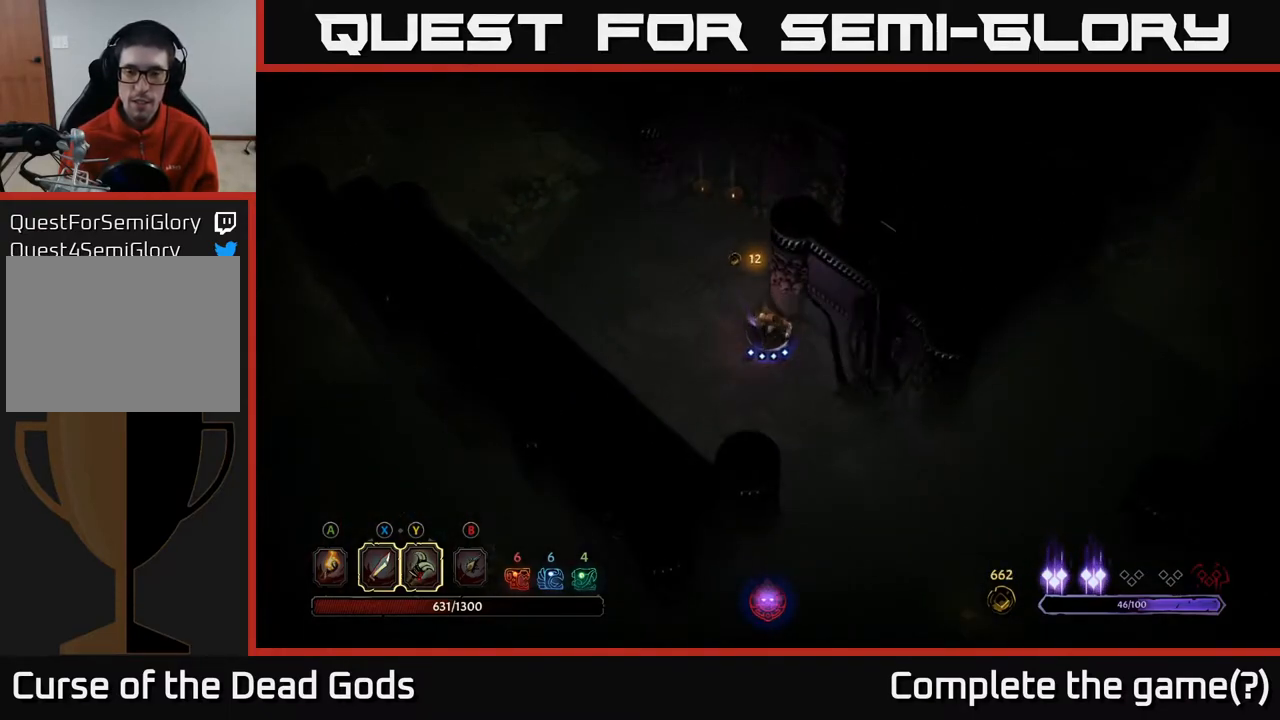
{"buttons": ["X"], "left_stick": "center", "right_stick": "center", "events": [[33, "X", "down"], [133, "X", "up"], [400, "left_stick", "center"], [467, "X", "down"]]}
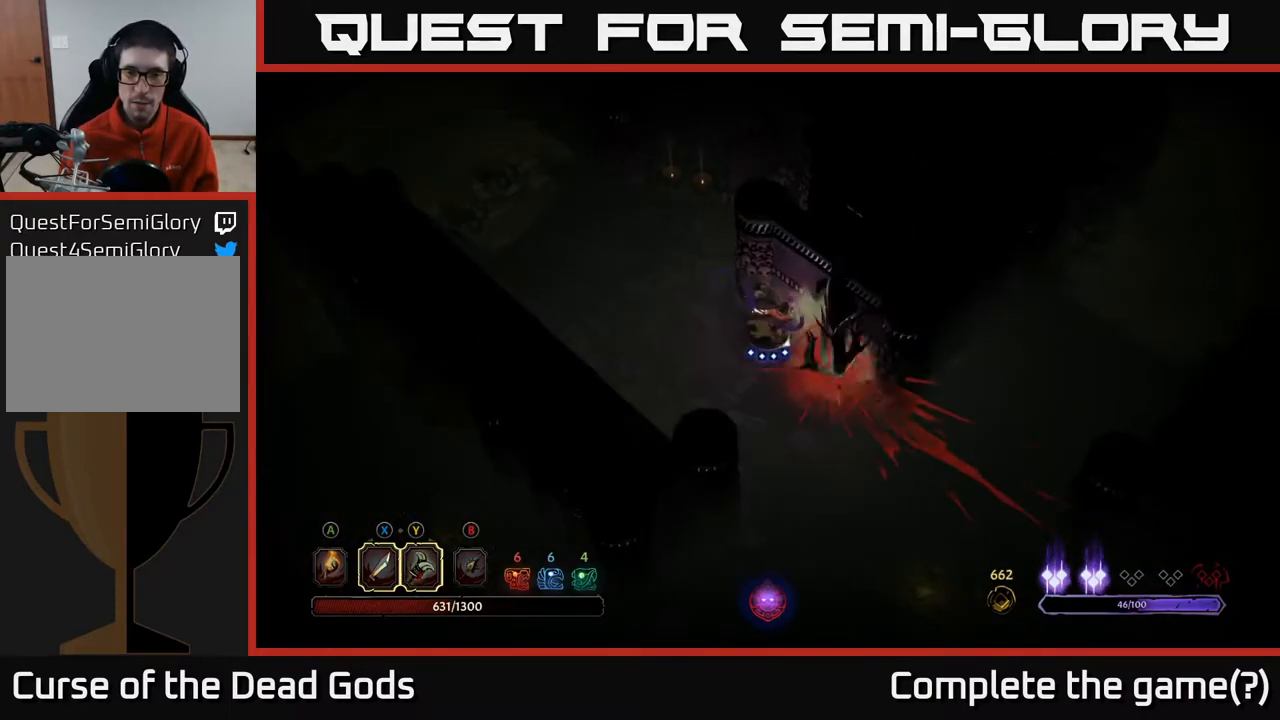
{"buttons": ["R2"], "left_stick": "down", "right_stick": "center", "events": [[50, "X", "up"], [83, "left_stick", "down"], [483, "R2", "down"]]}
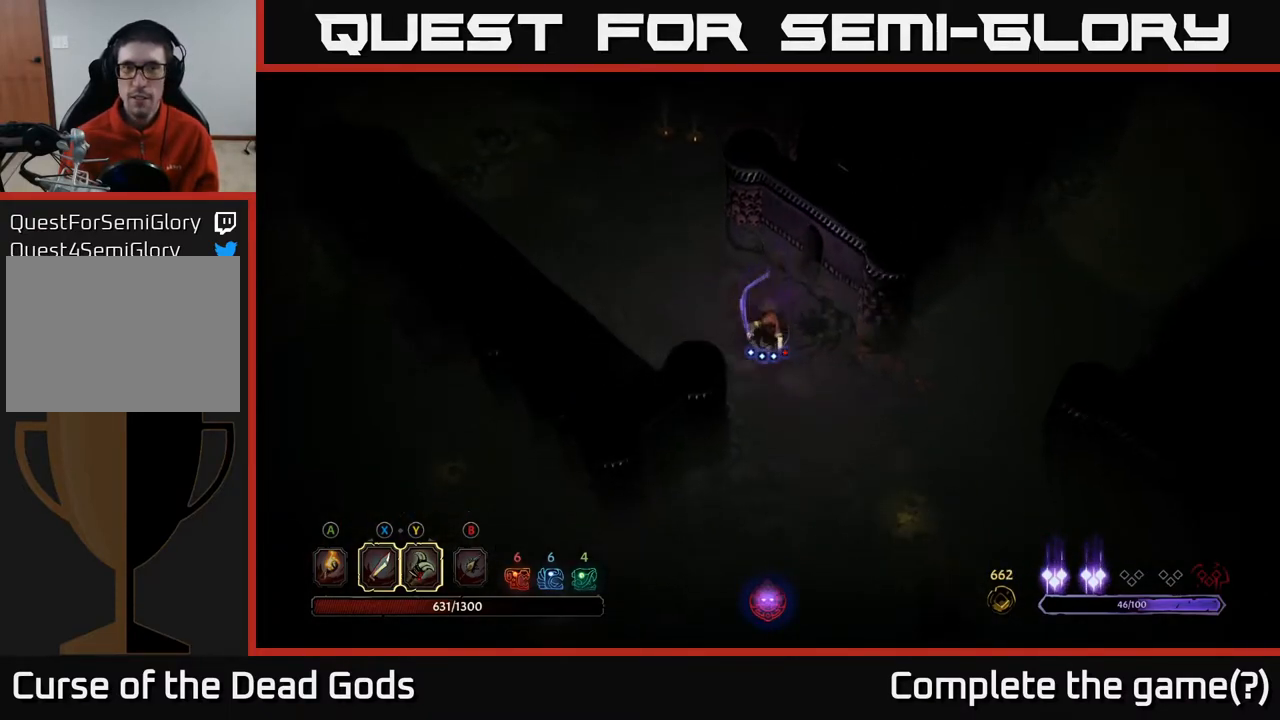
{"buttons": [], "left_stick": "down-right", "right_stick": "center", "events": [[117, "R2", "up"], [200, "left_stick", "down-right"]]}
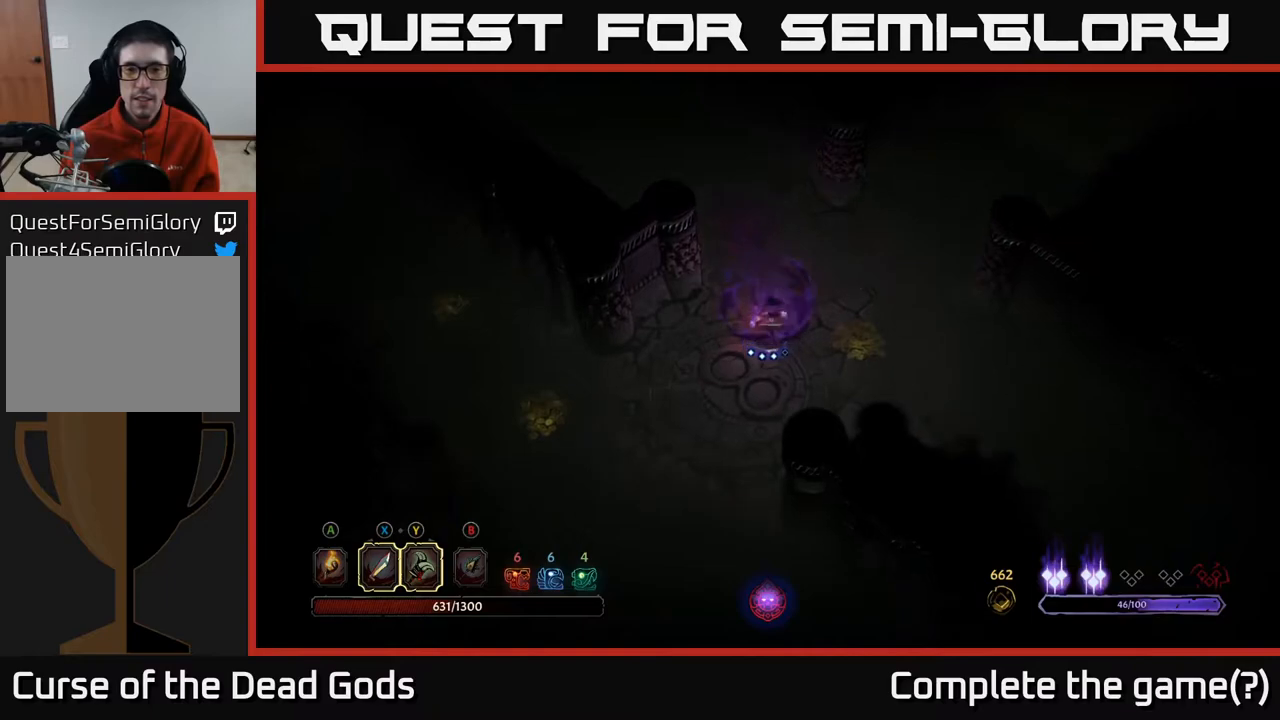
{"buttons": [], "left_stick": "right", "right_stick": "center", "events": [[50, "left_stick", "right"]]}
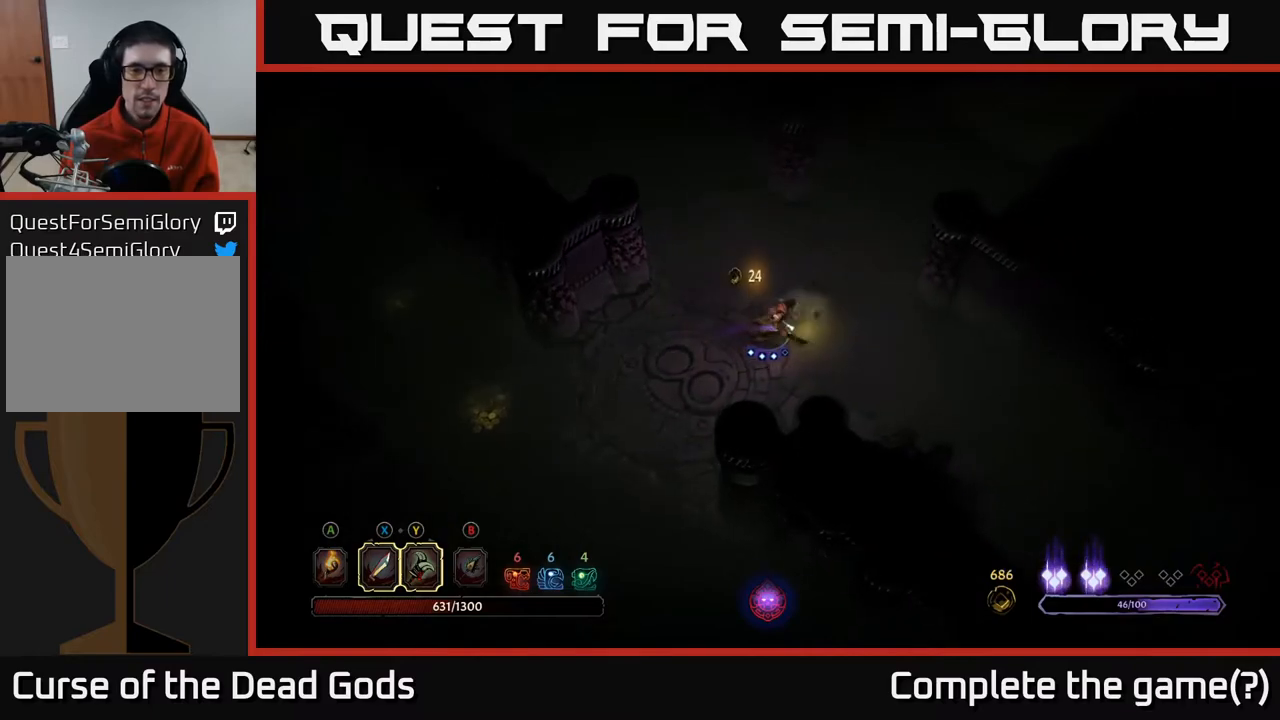
{"buttons": [], "left_stick": "left", "right_stick": "center", "events": [[117, "left_stick", "down-left"], [283, "left_stick", "left"], [367, "A", "down"], [433, "A", "up"]]}
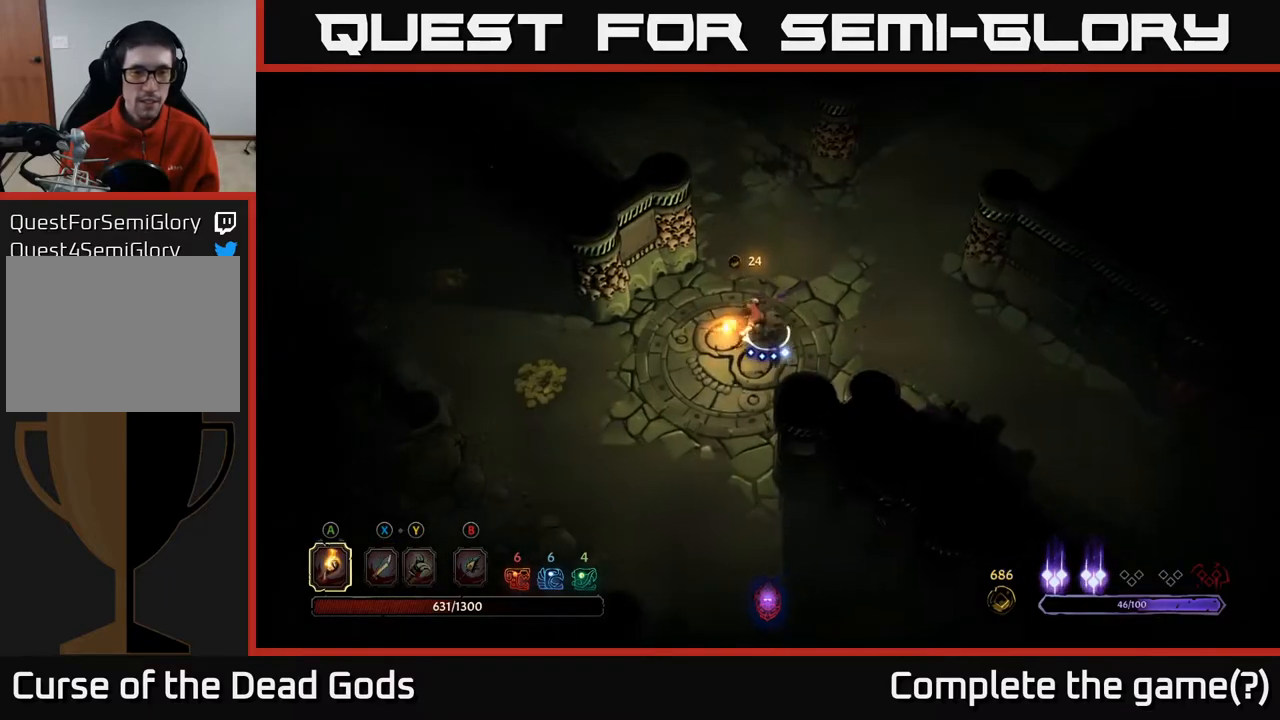
{"buttons": [], "left_stick": "left", "right_stick": "center", "events": []}
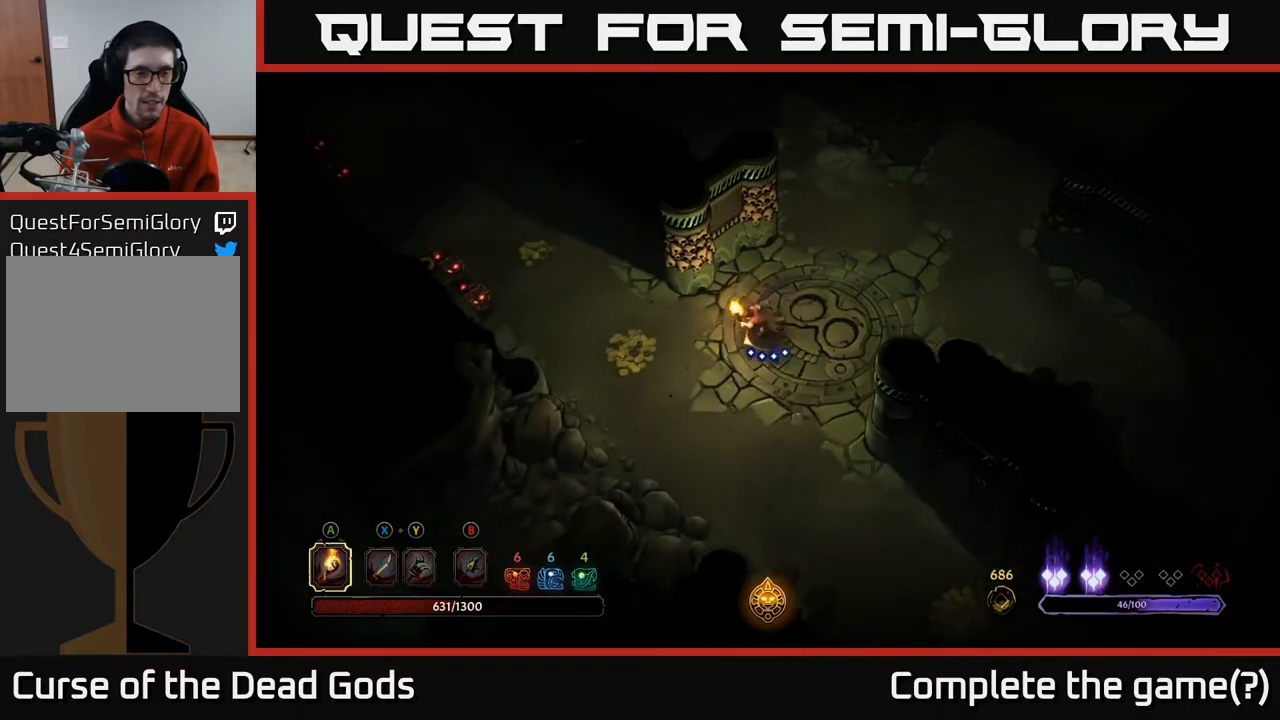
{"buttons": [], "left_stick": "up-left", "right_stick": "center", "events": [[450, "left_stick", "up-left"]]}
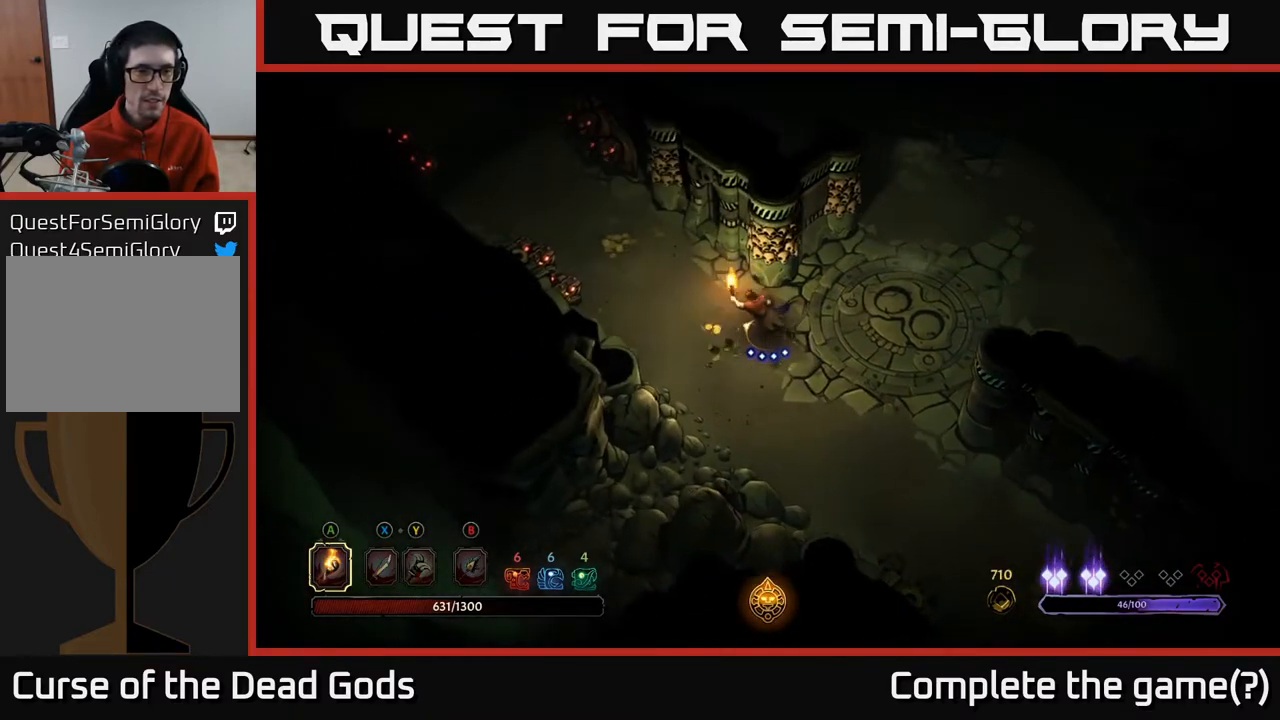
{"buttons": [], "left_stick": "up-left", "right_stick": "center", "events": []}
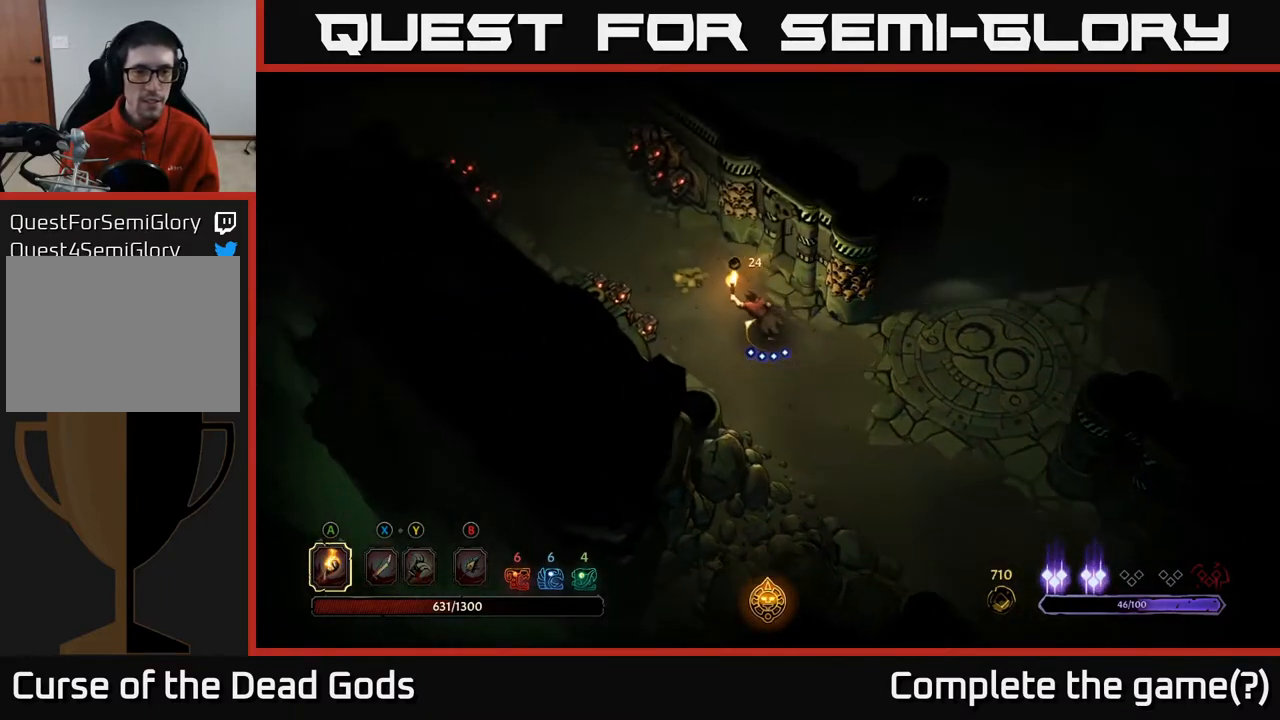
{"buttons": ["R2"], "left_stick": "down-right", "right_stick": "center", "events": [[433, "left_stick", "down-right"], [483, "R2", "down"]]}
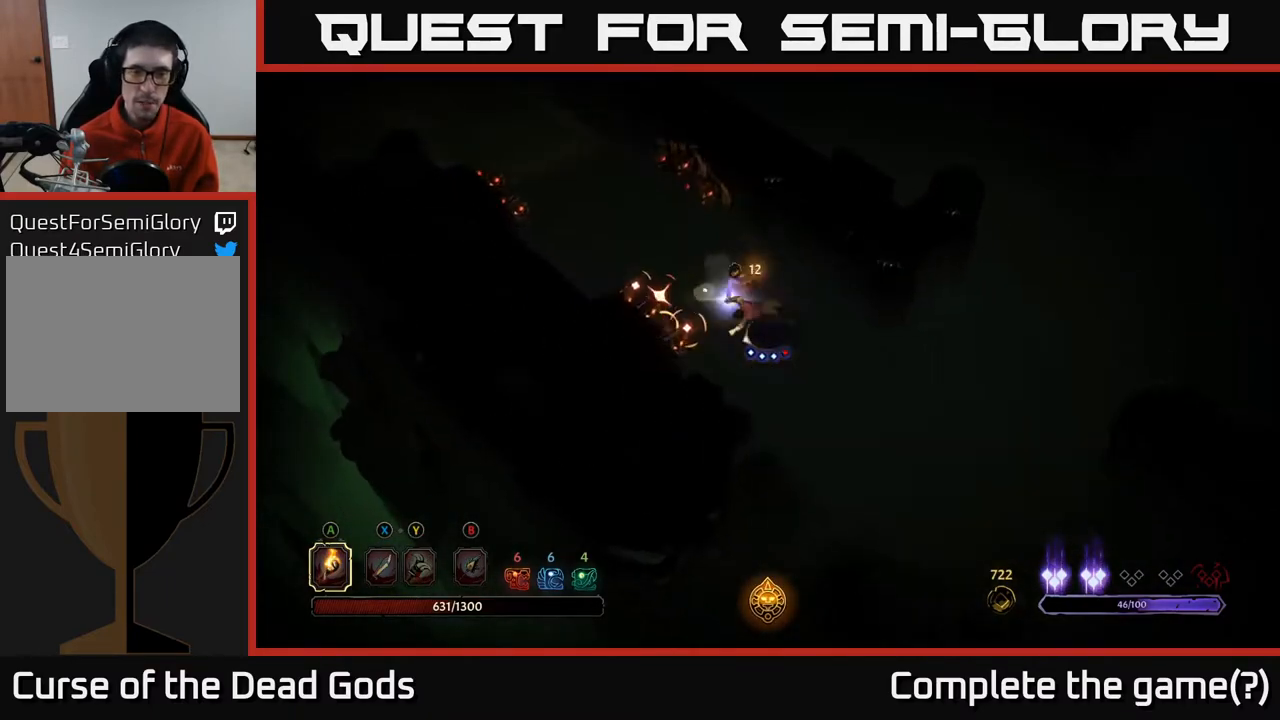
{"buttons": [], "left_stick": "down-right", "right_stick": "center", "events": [[167, "R2", "up"]]}
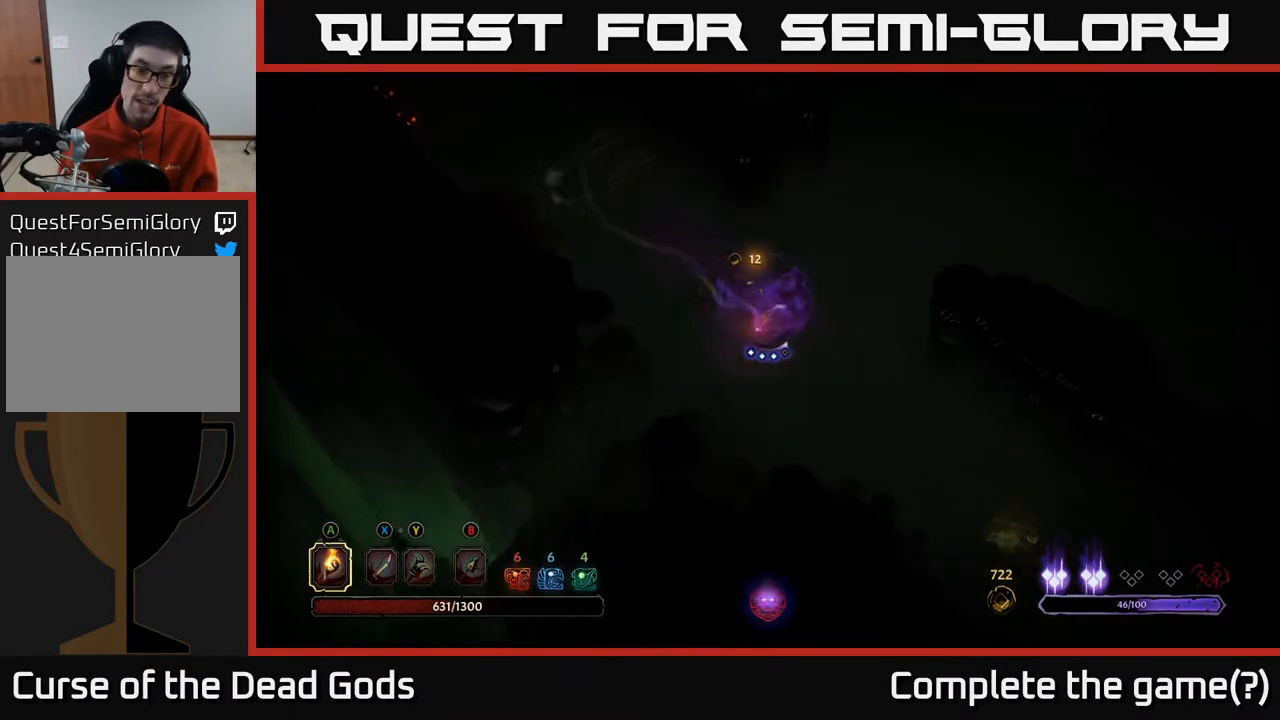
{"buttons": [], "left_stick": "right", "right_stick": "center", "events": [[467, "left_stick", "right"]]}
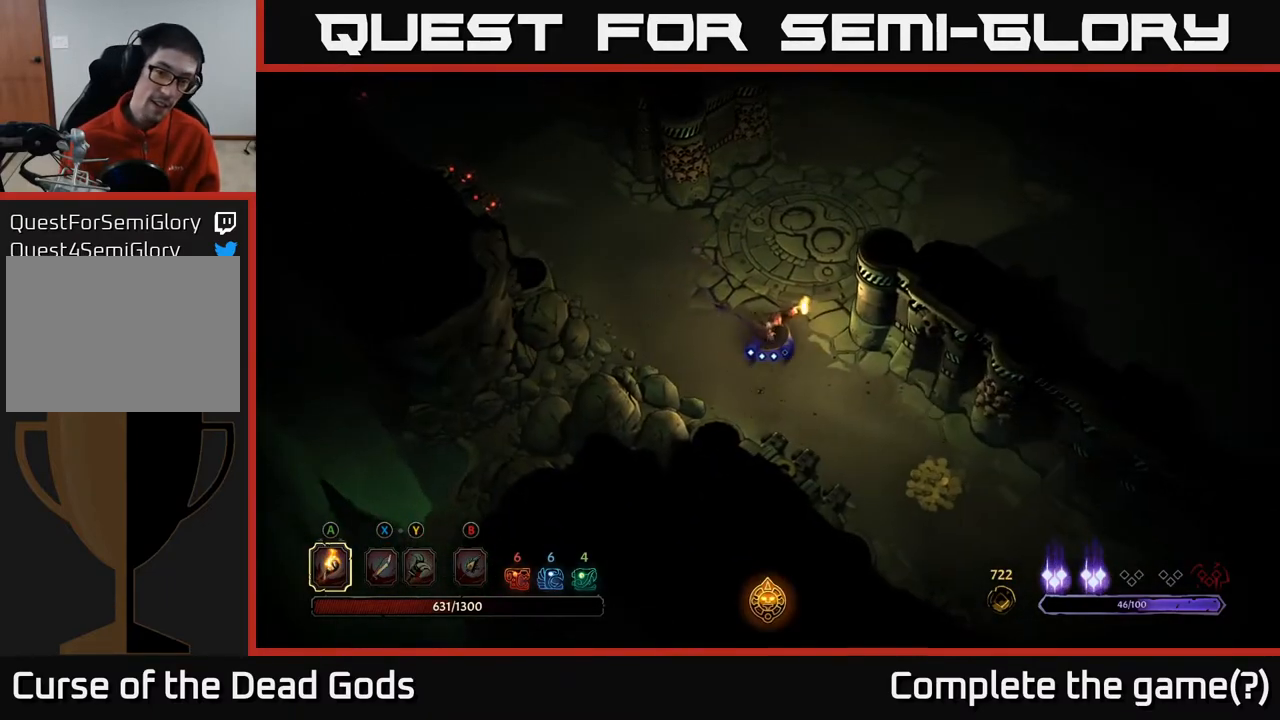
{"buttons": [], "left_stick": "down-right", "right_stick": "center", "events": [[167, "left_stick", "down-right"]]}
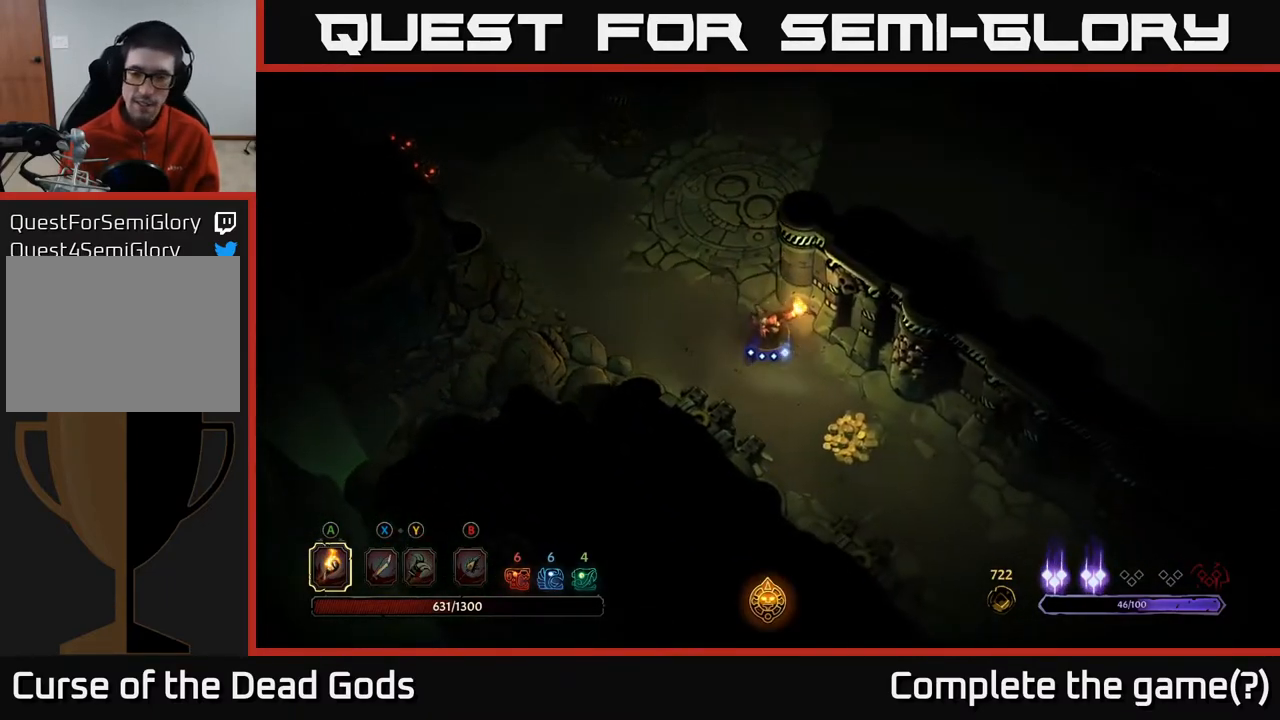
{"buttons": [], "left_stick": "down-right", "right_stick": "center", "events": []}
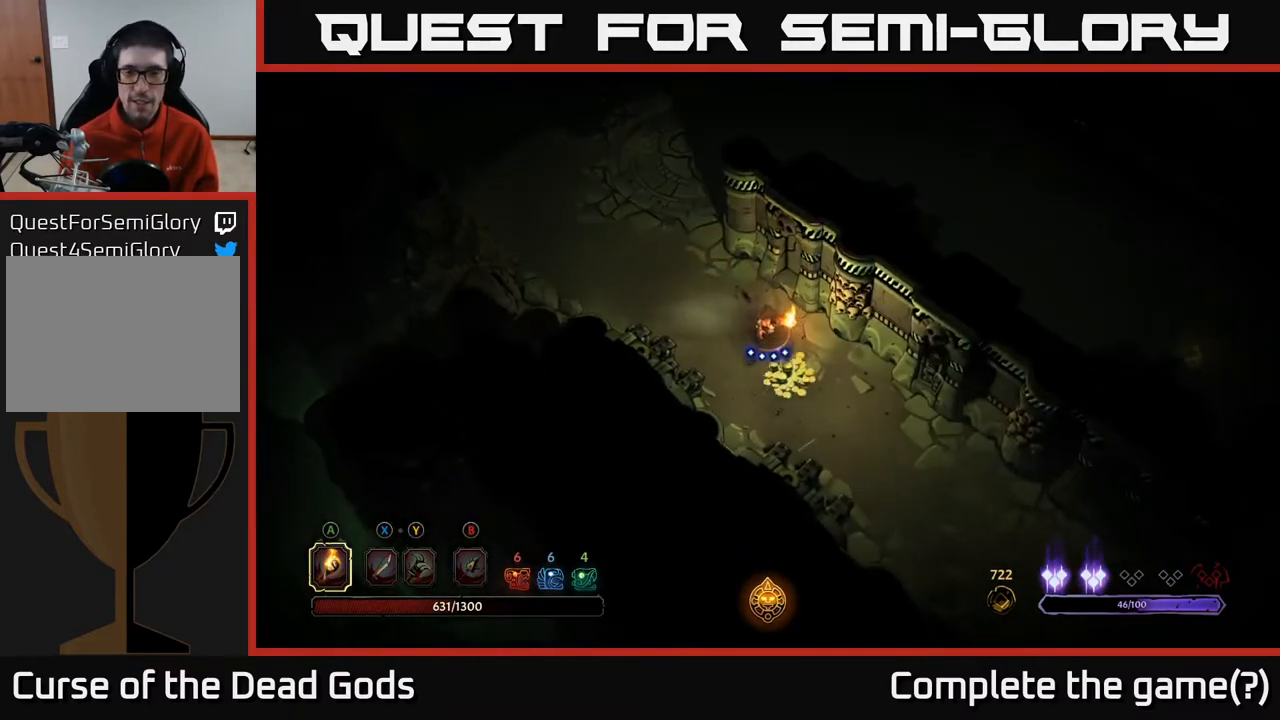
{"buttons": [], "left_stick": "down-right", "right_stick": "center", "events": []}
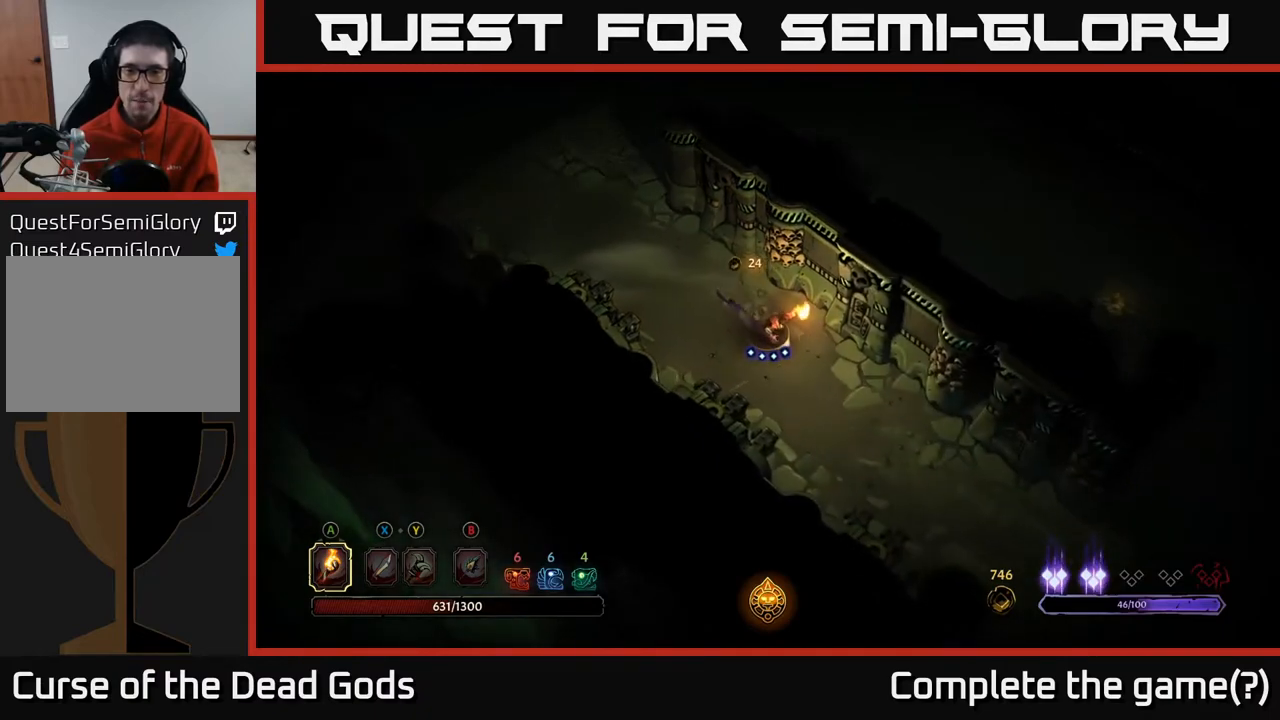
{"buttons": [], "left_stick": "up-left", "right_stick": "center", "events": [[250, "left_stick", "up-left"]]}